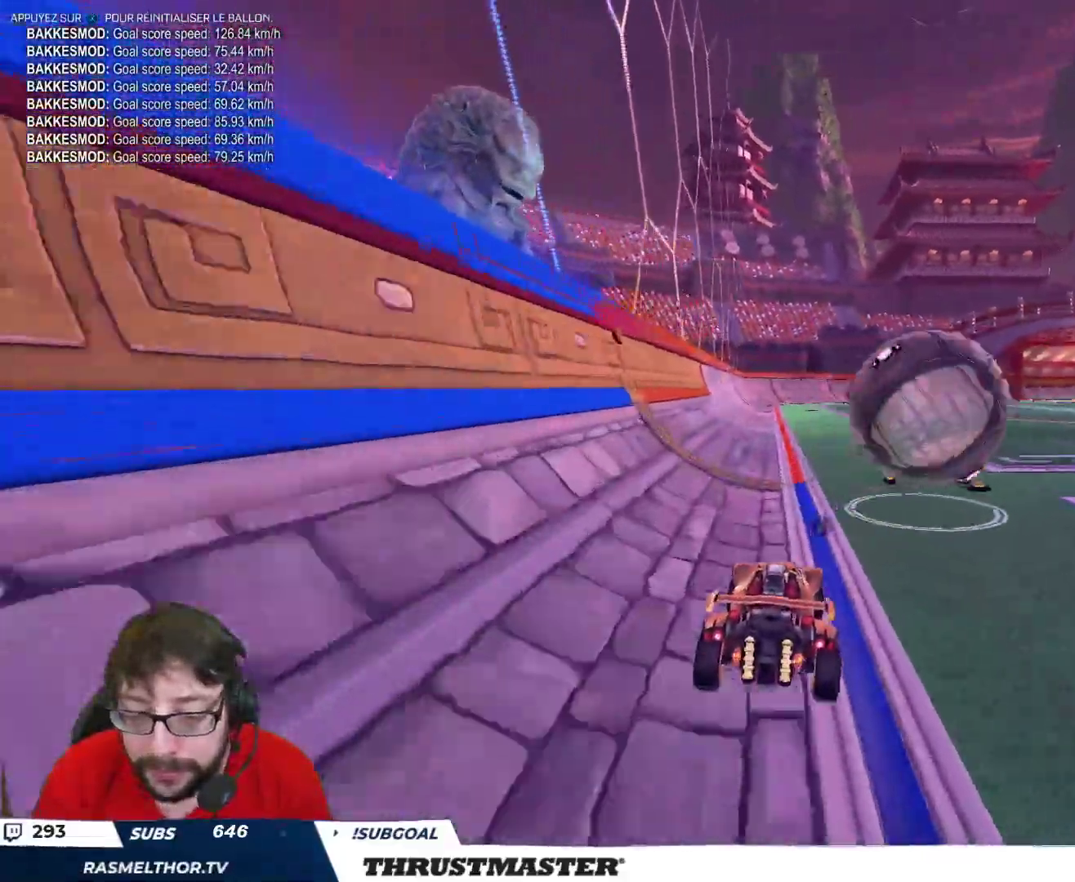
Gameplay with a controller (Xbox layout); each line is a JSON object with the inputs held at the frame after it. "events" lists button and stick changes between this image and that frame as [ms after this image, input, new state], when the widget could be followed in between.
{"buttons": [], "left_stick": "right", "right_stick": "center", "events": [[33, "left_stick", "right"], [100, "L2", "down"], [183, "R2", "up"], [233, "L2", "up"], [367, "left_stick", "center"], [483, "left_stick", "right"]]}
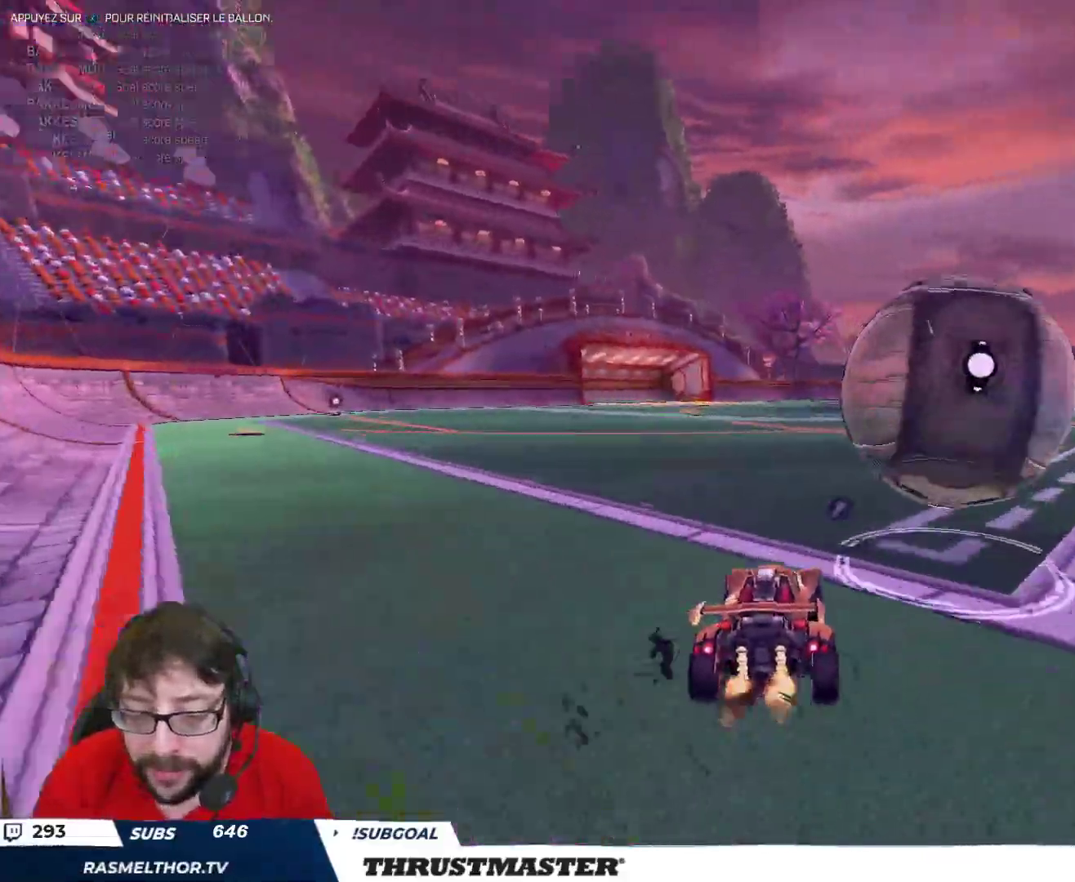
{"buttons": ["B", "R2"], "left_stick": "center", "right_stick": "center", "events": [[117, "left_stick", "center"], [150, "B", "down"], [150, "R2", "down"]]}
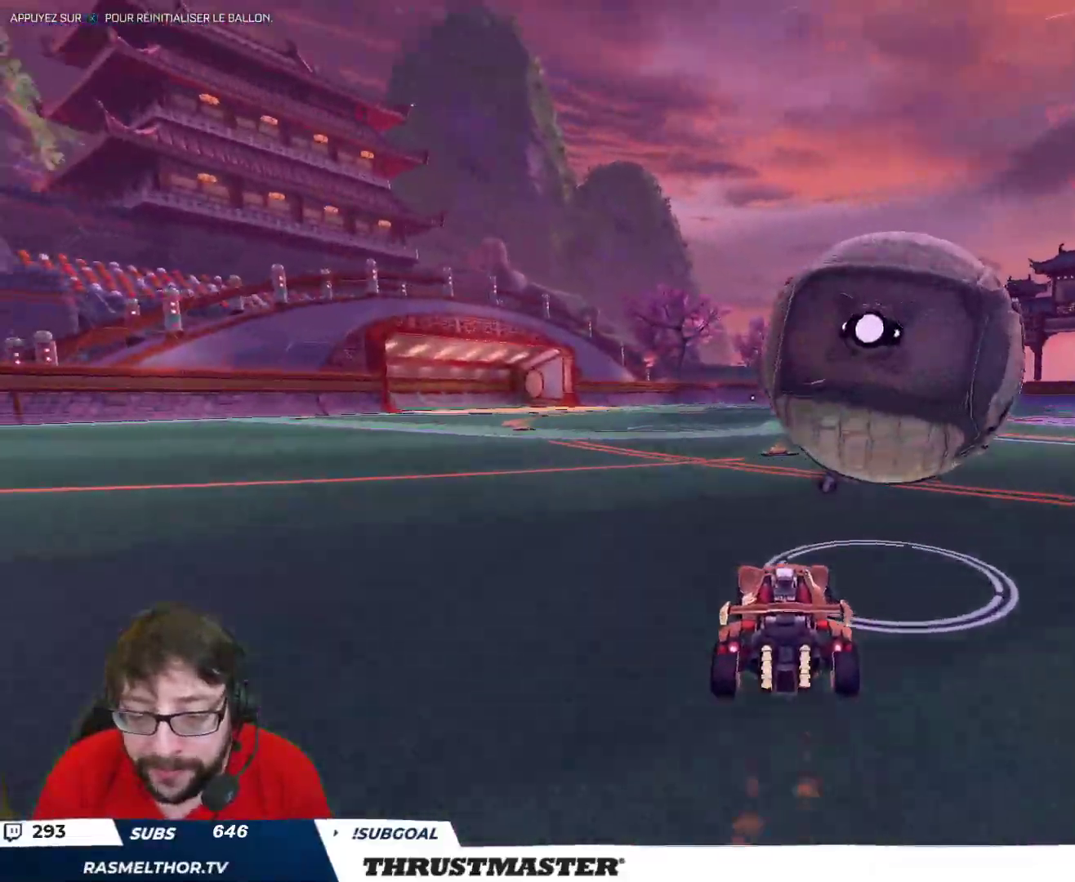
{"buttons": ["B", "L2", "R2"], "left_stick": "down-right", "right_stick": "center", "events": [[17, "B", "up"], [100, "left_stick", "right"], [267, "left_stick", "center"], [317, "A", "down"], [317, "B", "down"], [317, "left_stick", "down-left"], [417, "A", "up"], [433, "L2", "down"], [467, "left_stick", "down-right"]]}
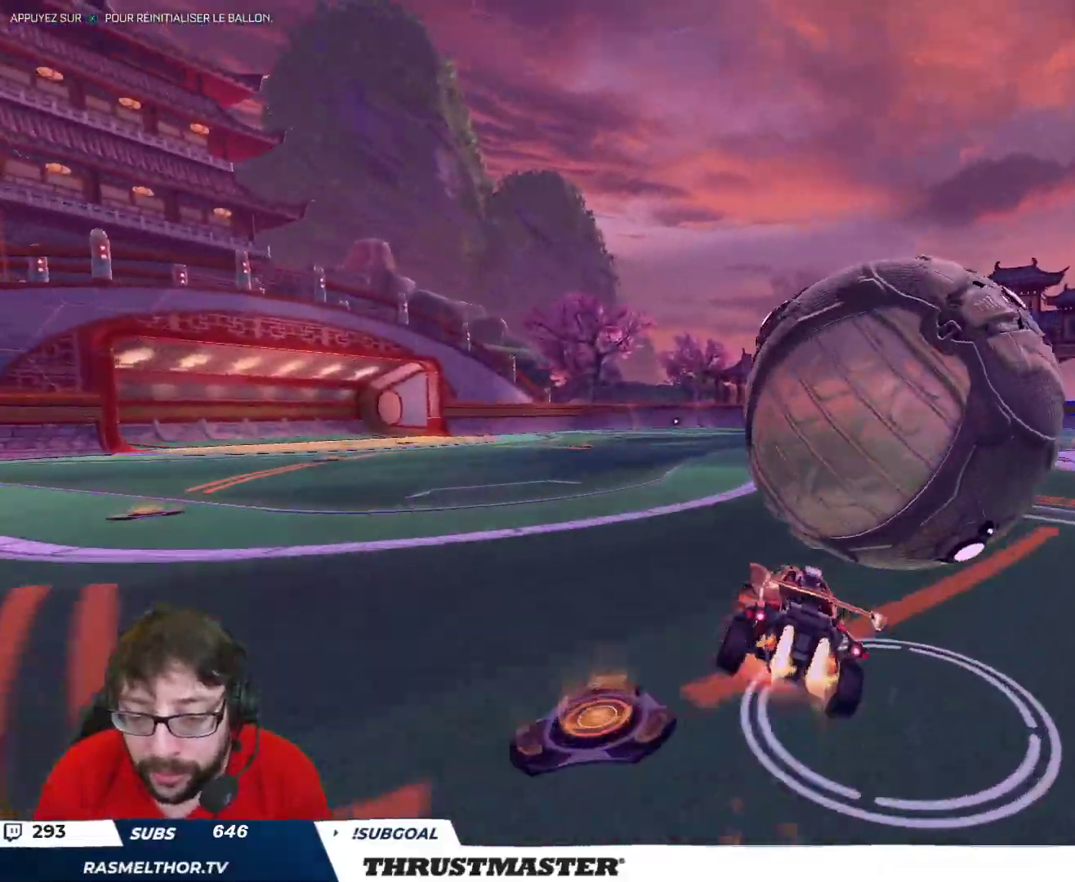
{"buttons": ["B", "L2", "R2"], "left_stick": "right", "right_stick": "center", "events": [[17, "A", "down"], [117, "A", "up"], [183, "left_stick", "right"]]}
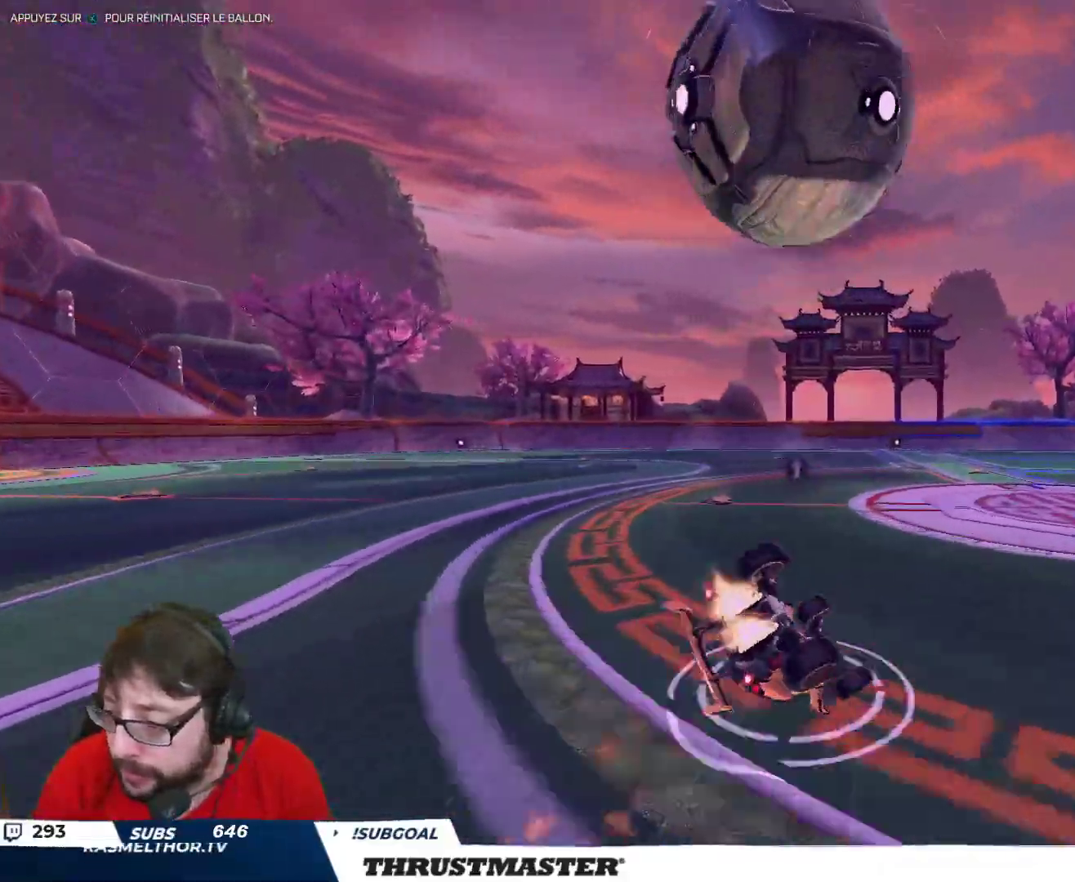
{"buttons": [], "left_stick": "center", "right_stick": "center", "events": [[183, "B", "up"], [200, "L2", "up"], [283, "left_stick", "center"], [333, "R2", "up"], [350, "left_stick", "right"], [433, "left_stick", "center"]]}
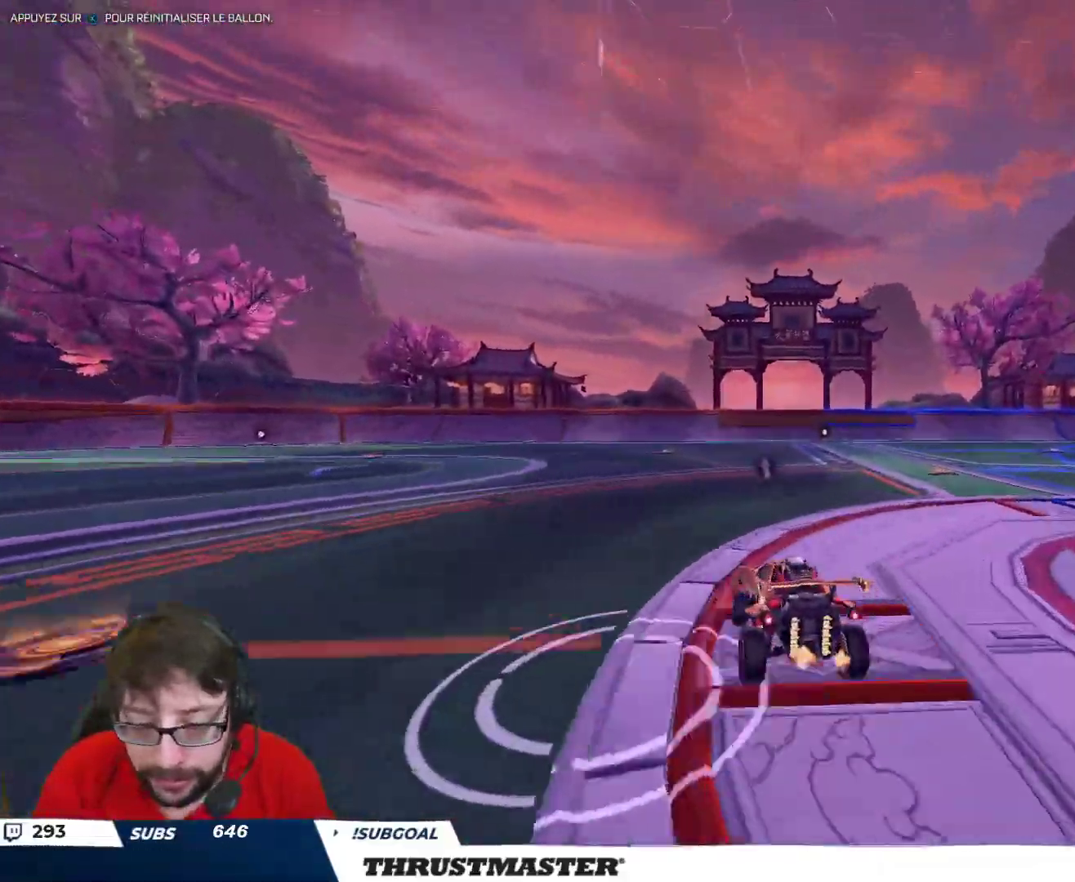
{"buttons": ["B", "R2"], "left_stick": "right", "right_stick": "center", "events": [[100, "left_stick", "down-left"], [267, "R2", "down"], [283, "left_stick", "right"], [483, "B", "down"]]}
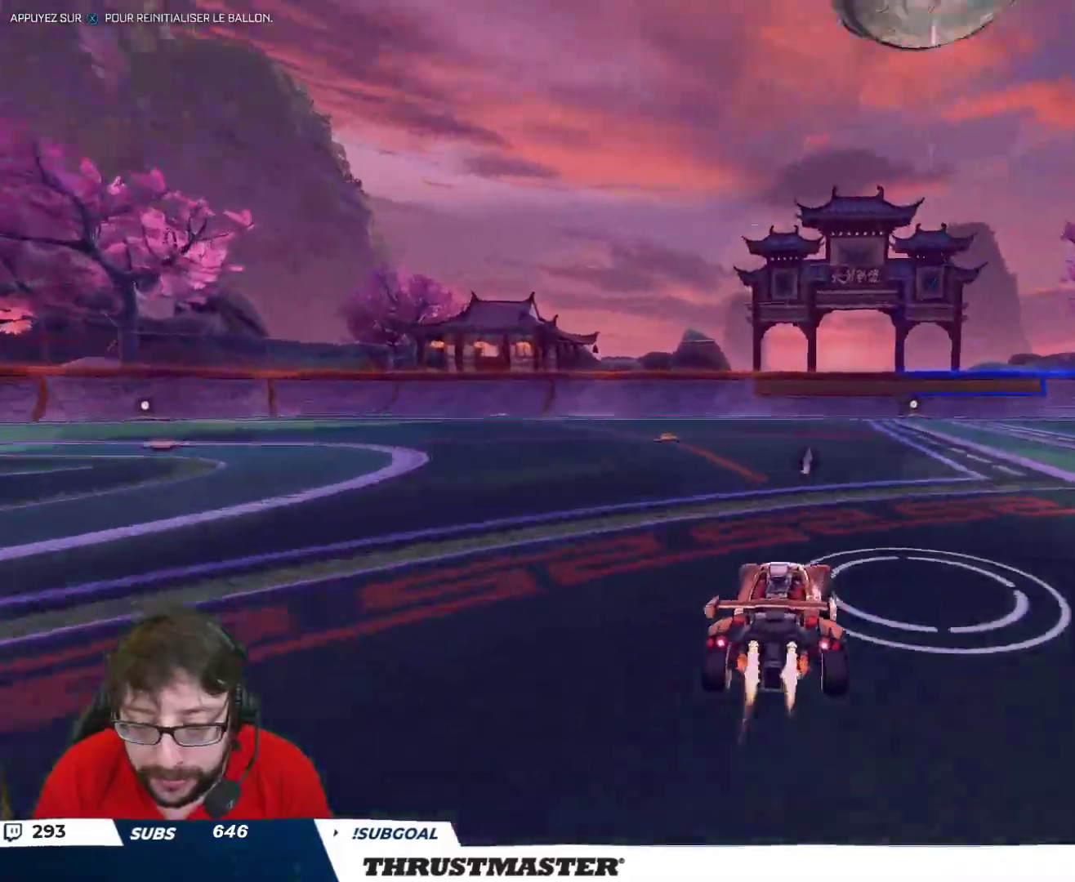
{"buttons": ["B", "Y", "R2"], "left_stick": "center", "right_stick": "center", "events": [[67, "left_stick", "center"], [483, "Y", "down"]]}
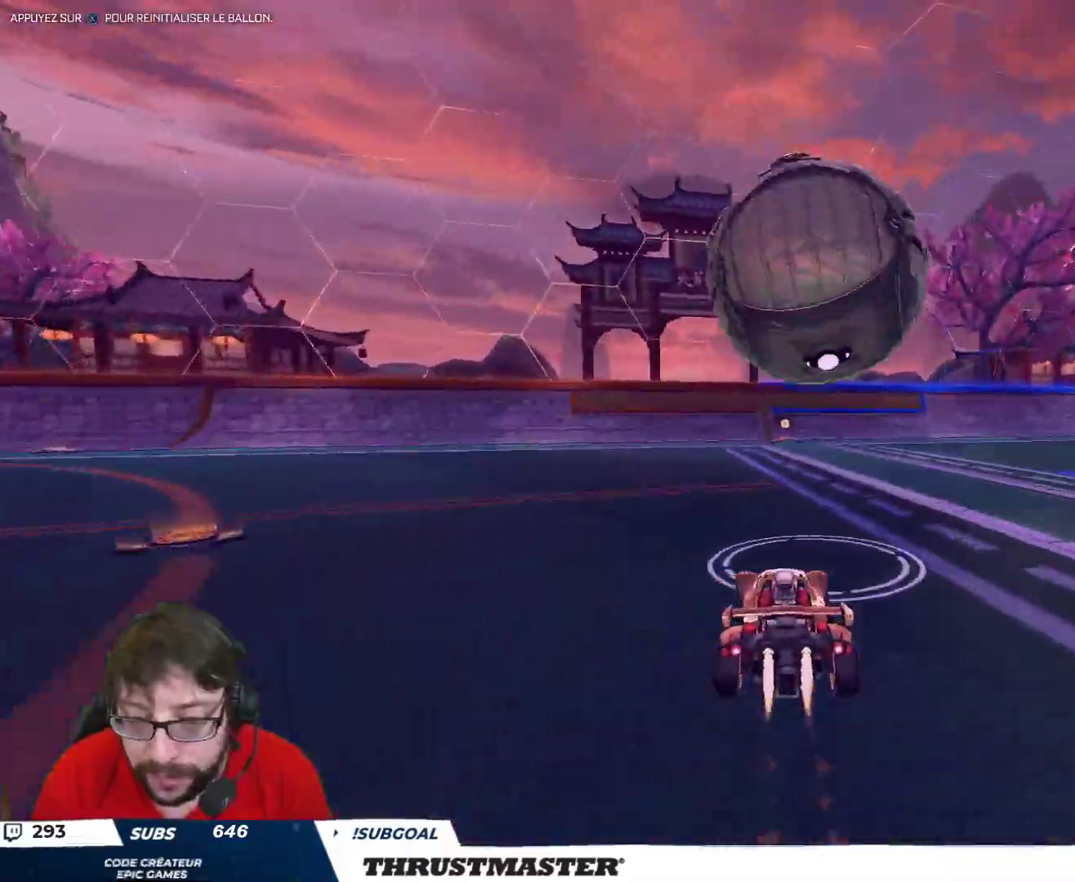
{"buttons": ["B", "R2"], "left_stick": "center", "right_stick": "center", "events": [[50, "left_stick", "right"], [83, "Y", "up"], [150, "left_stick", "center"], [267, "left_stick", "right"], [400, "left_stick", "center"]]}
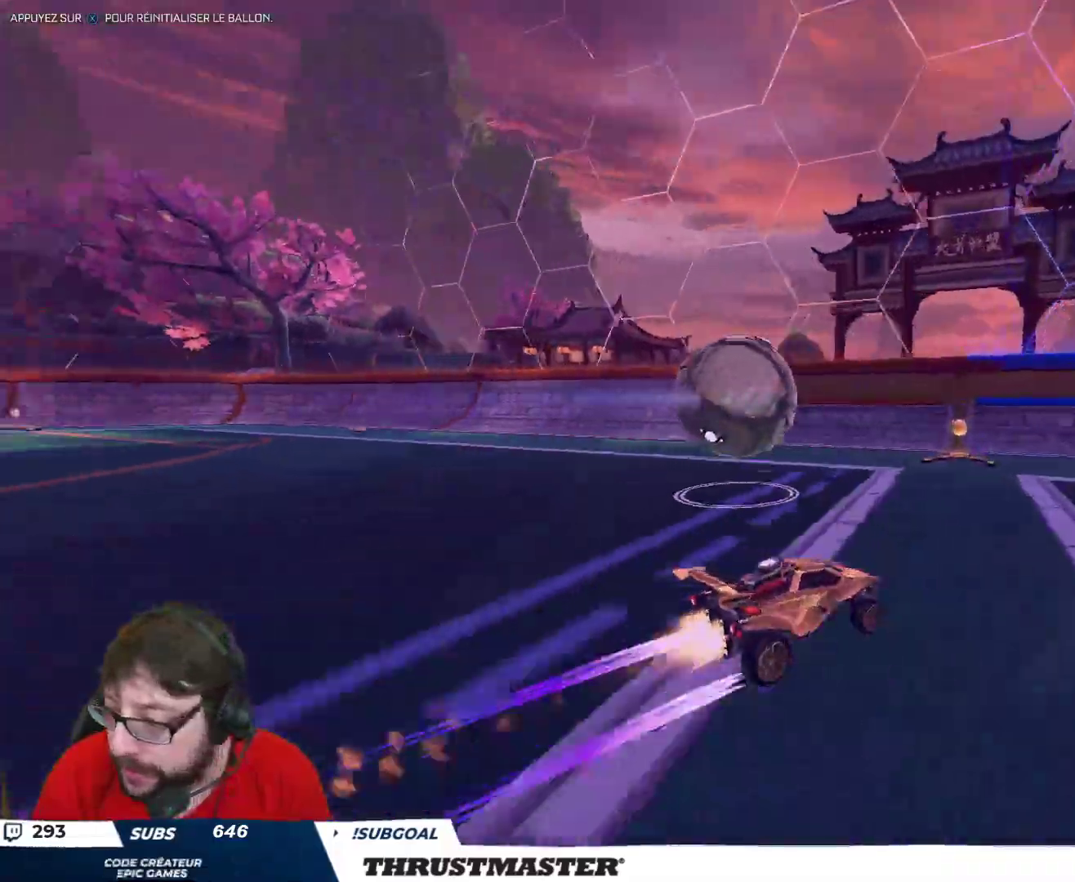
{"buttons": ["R2"], "left_stick": "left", "right_stick": "center", "events": [[50, "B", "up"], [250, "left_stick", "up"], [300, "left_stick", "up-left"], [467, "left_stick", "left"]]}
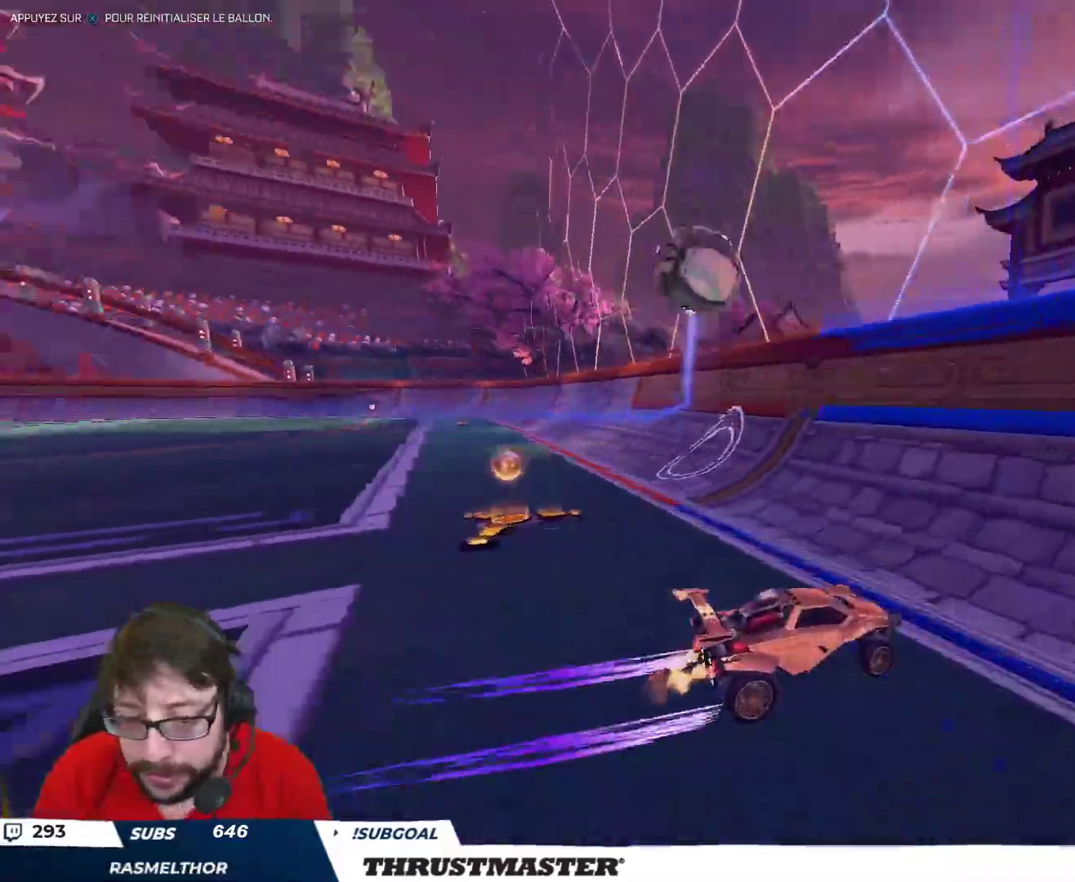
{"buttons": ["R2"], "left_stick": "center", "right_stick": "center", "events": [[17, "left_stick", "down-left"], [100, "R2", "up"], [183, "left_stick", "up-left"], [267, "left_stick", "center"], [317, "R2", "down"]]}
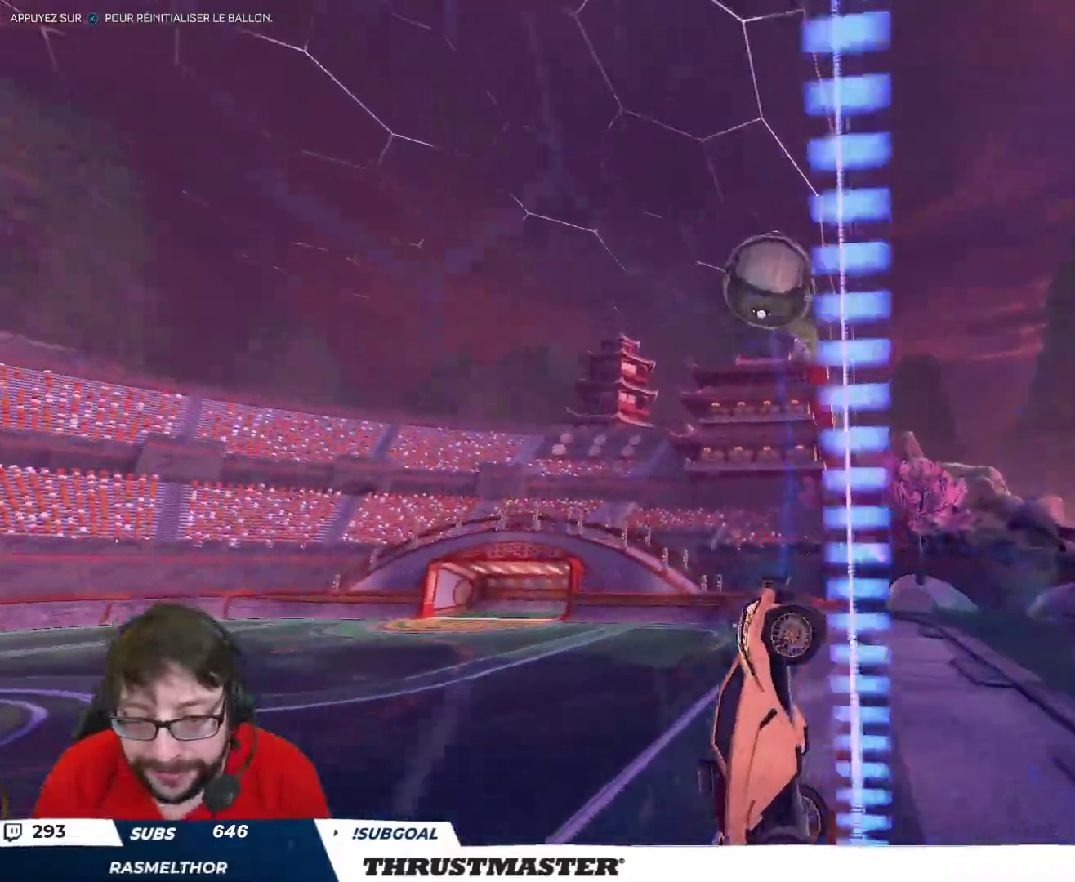
{"buttons": ["A", "B", "R2"], "left_stick": "down-left", "right_stick": "center", "events": [[217, "left_stick", "left"], [317, "left_stick", "center"], [433, "A", "down"], [433, "B", "down"], [450, "left_stick", "down-left"]]}
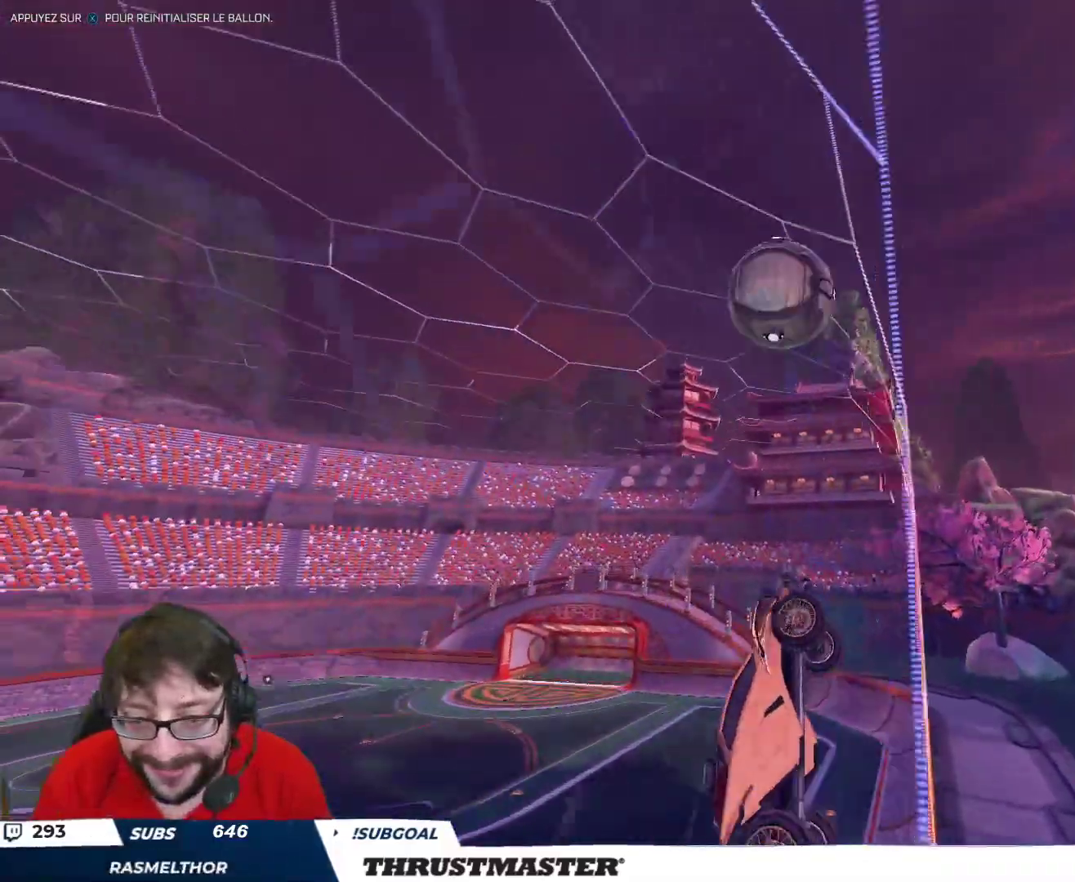
{"buttons": ["A", "B", "L2", "R2"], "left_stick": "up", "right_stick": "center", "events": [[100, "A", "up"], [117, "left_stick", "down-right"], [150, "L2", "down"], [167, "left_stick", "right"], [300, "L2", "up"], [317, "left_stick", "center"], [433, "left_stick", "up"], [467, "L2", "down"], [483, "A", "down"]]}
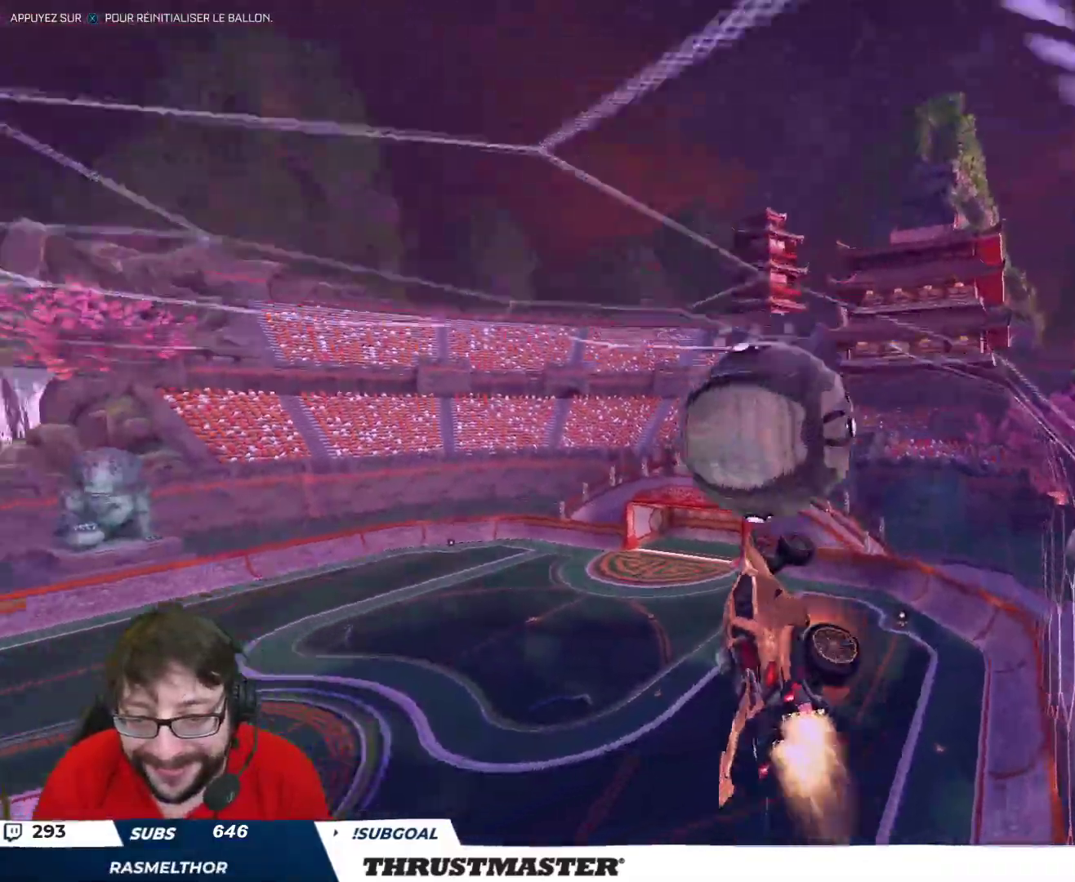
{"buttons": ["R2"], "left_stick": "down", "right_stick": "center", "events": [[50, "L2", "up"], [67, "A", "up"], [83, "B", "up"], [83, "left_stick", "down"]]}
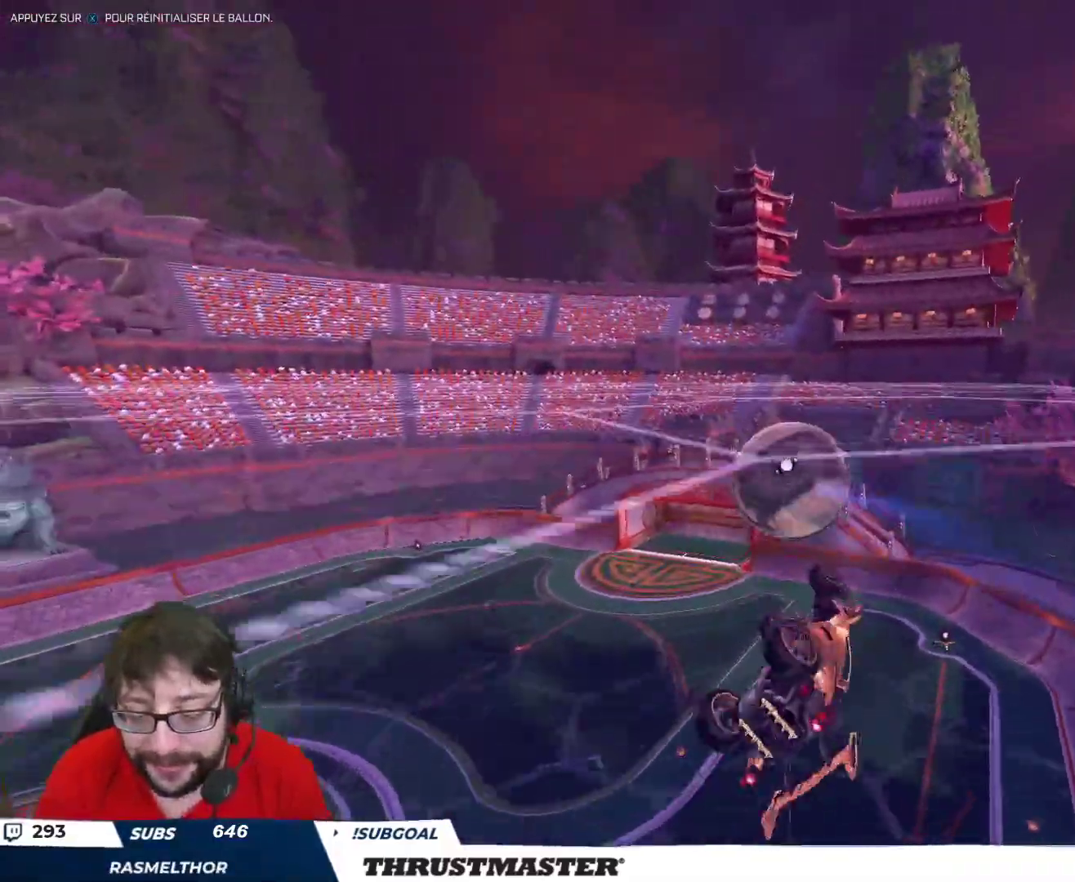
{"buttons": ["B", "L2", "R2"], "left_stick": "down-left", "right_stick": "center", "events": [[67, "L2", "down"], [67, "left_stick", "down-left"], [83, "B", "down"], [217, "left_stick", "down"], [500, "left_stick", "down-left"]]}
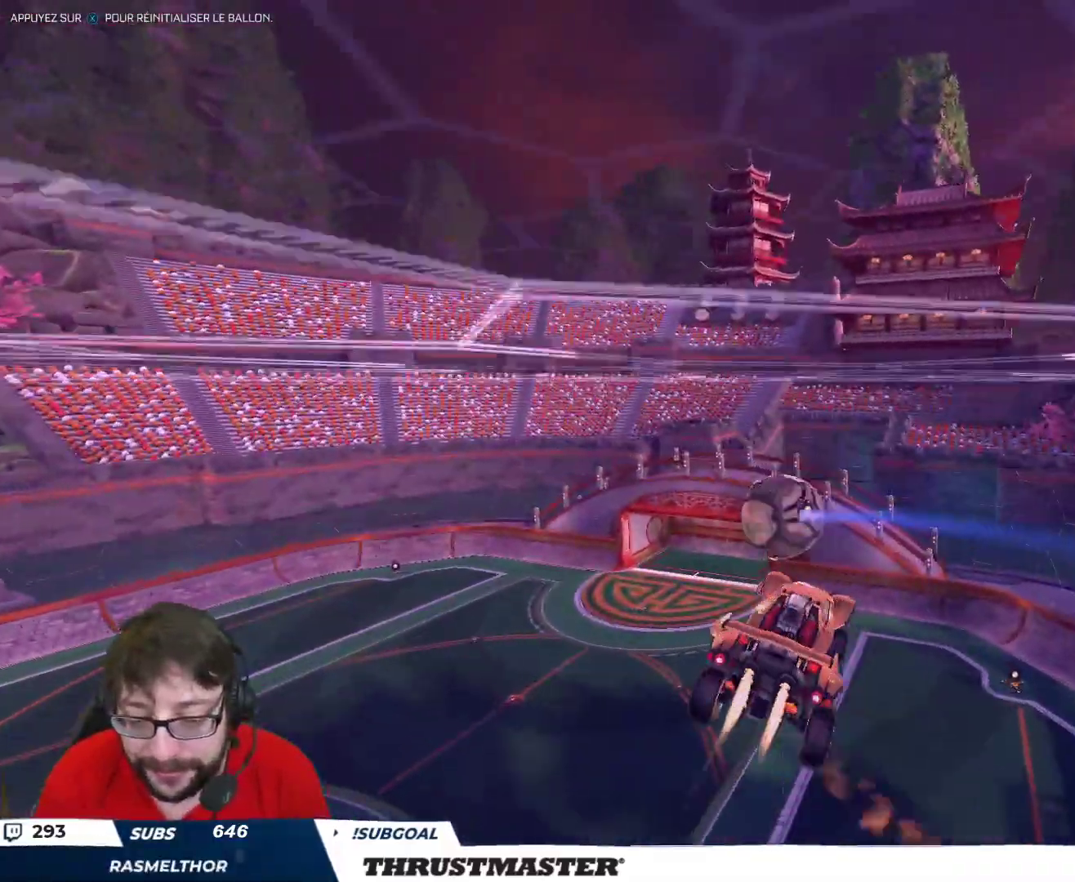
{"buttons": ["B", "L2", "R2"], "left_stick": "up-right", "right_stick": "center", "events": [[317, "left_stick", "up-right"]]}
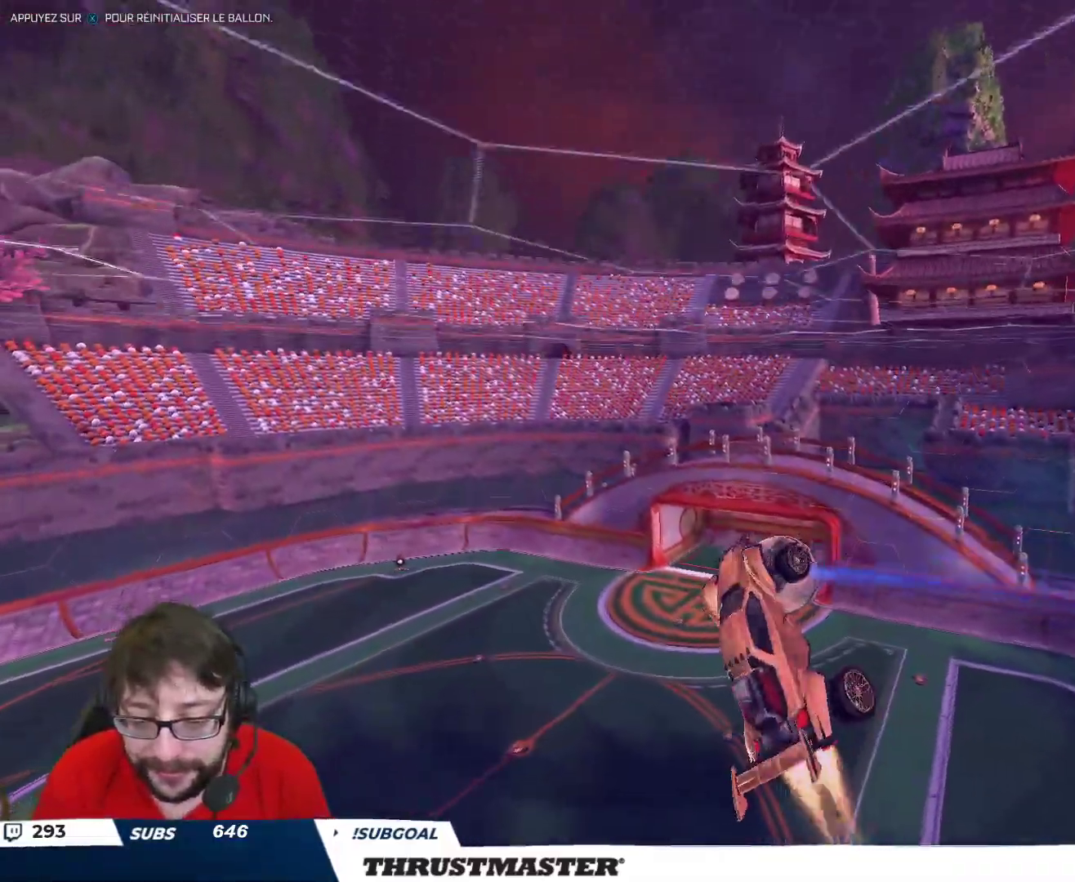
{"buttons": ["B", "L2"], "left_stick": "down", "right_stick": "center", "events": [[150, "left_stick", "down-right"], [183, "B", "up"], [217, "R2", "up"], [417, "left_stick", "down"], [467, "B", "down"]]}
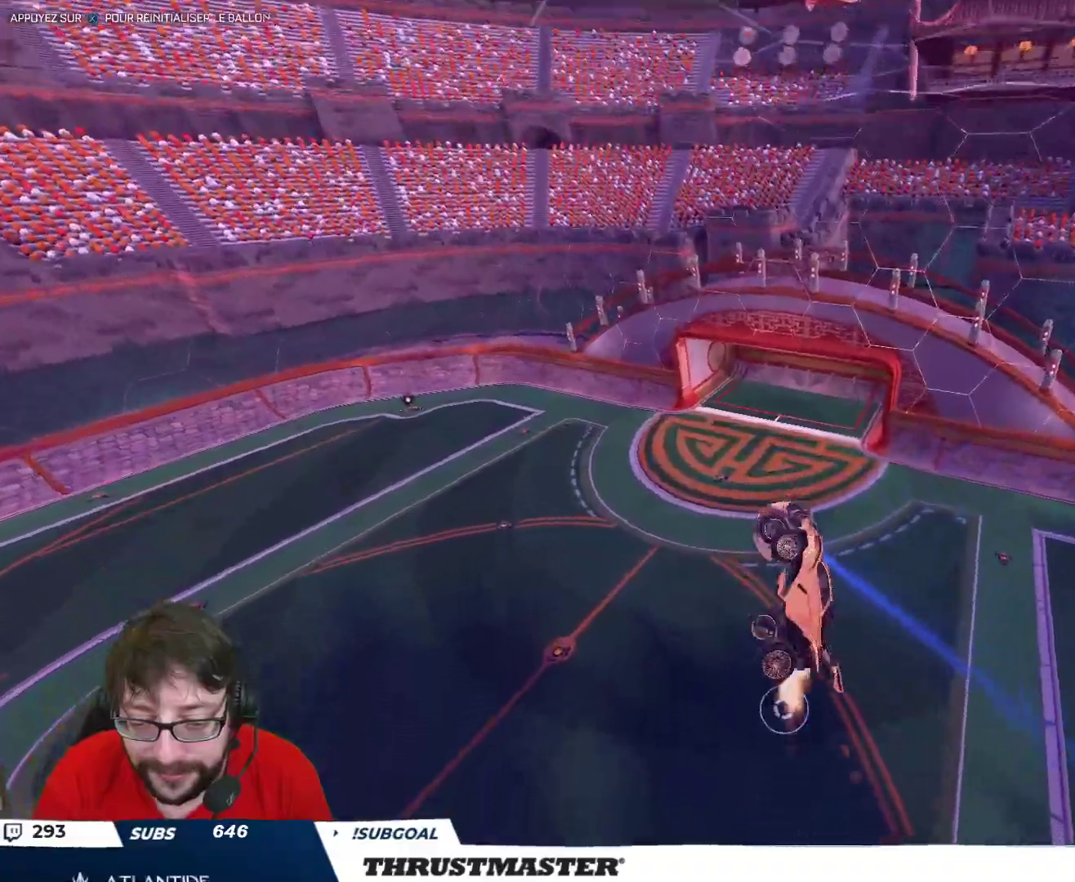
{"buttons": ["L2"], "left_stick": "up-right", "right_stick": "center", "events": [[83, "left_stick", "right"], [200, "B", "up"], [200, "left_stick", "down-right"], [417, "left_stick", "up-right"]]}
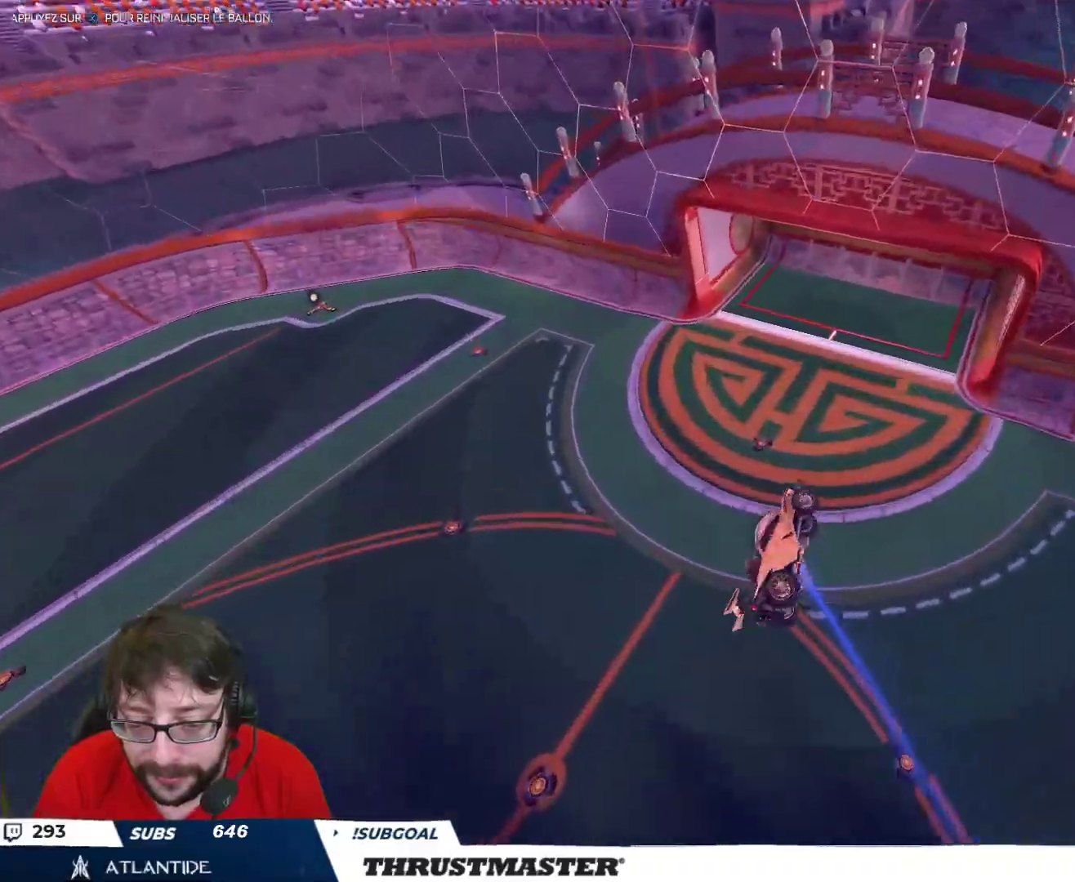
{"buttons": ["L2"], "left_stick": "down-right", "right_stick": "center", "events": [[433, "left_stick", "down-right"]]}
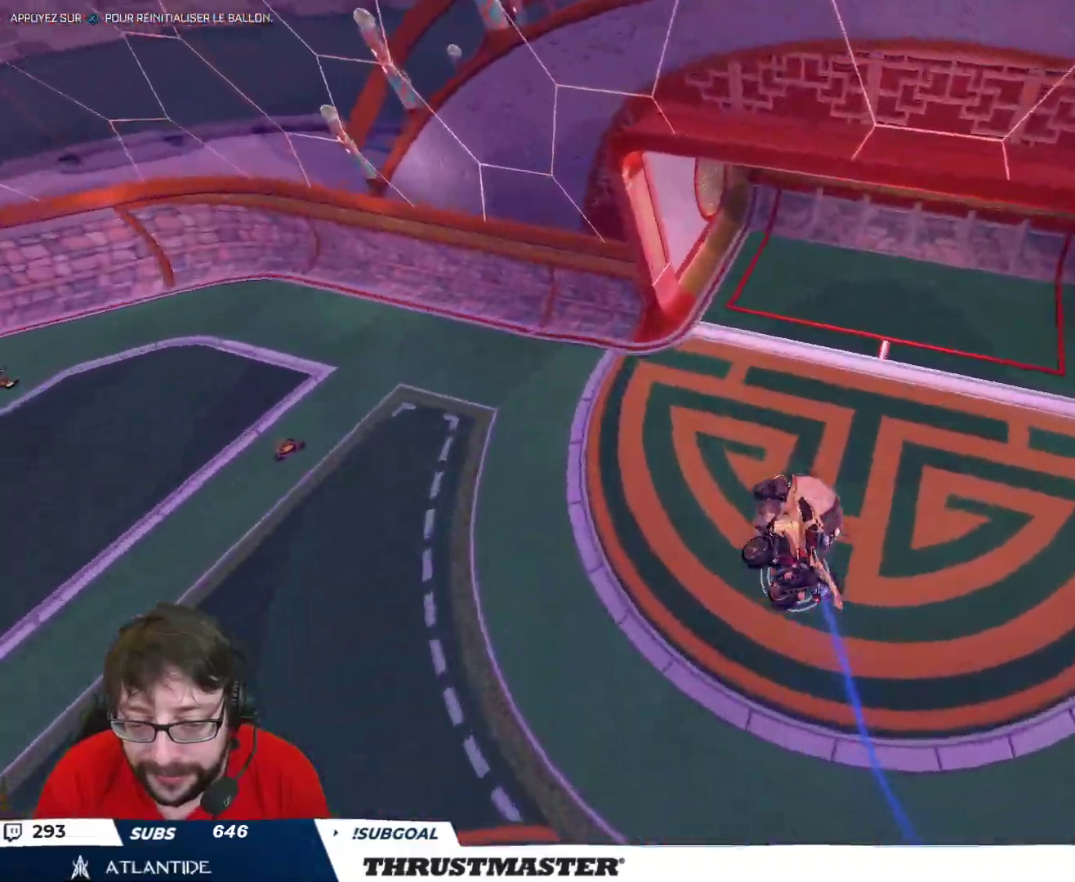
{"buttons": ["L2", "R2"], "left_stick": "right", "right_stick": "center", "events": [[133, "left_stick", "right"], [367, "R2", "down"], [367, "Y", "down"], [467, "Y", "up"]]}
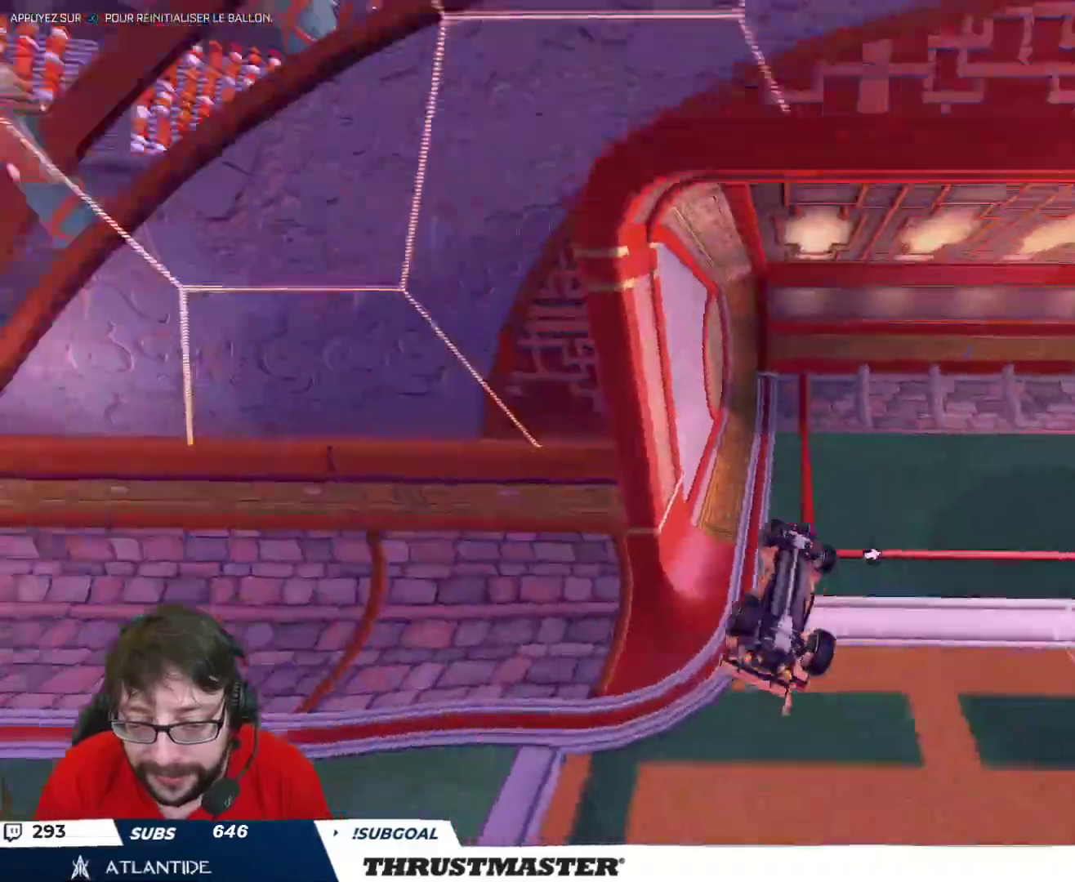
{"buttons": ["L2", "R2"], "left_stick": "right", "right_stick": "center", "events": [[67, "Y", "down"], [83, "L2", "up"], [133, "L2", "down"], [133, "Y", "up"]]}
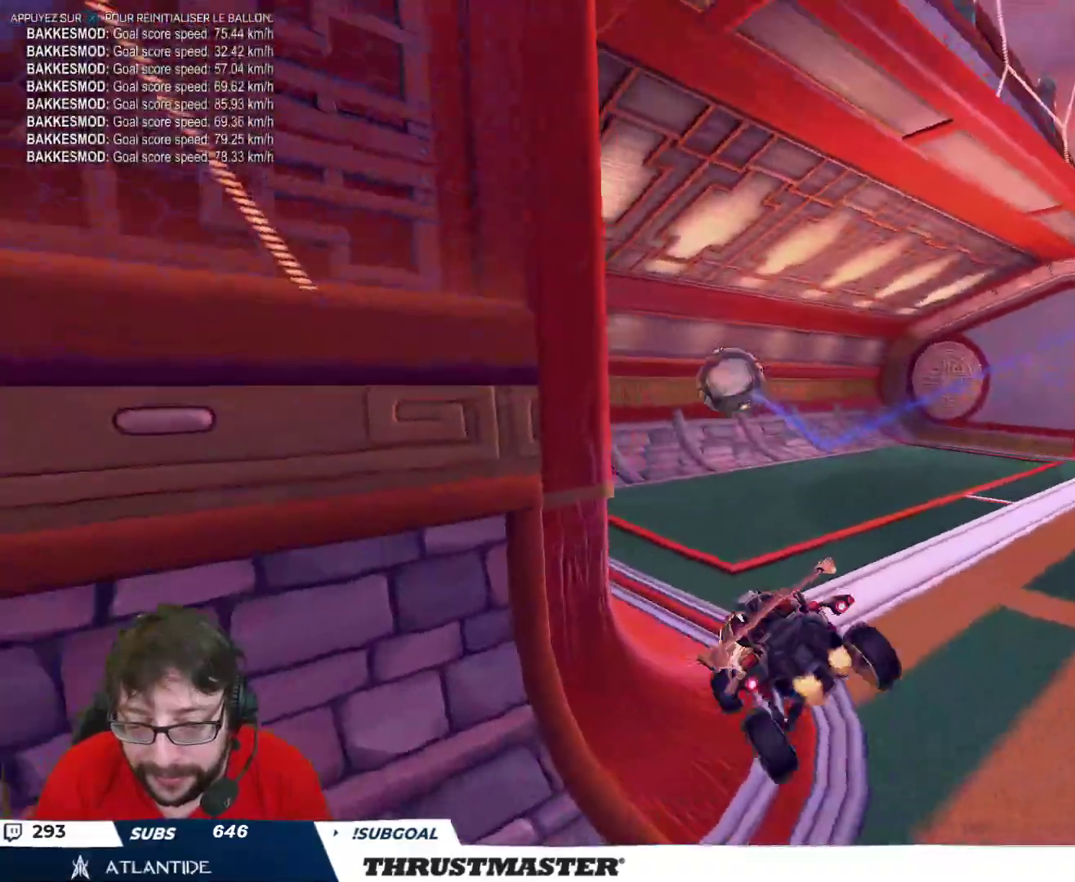
{"buttons": ["B", "Y", "L2", "R2"], "left_stick": "down-left", "right_stick": "center", "events": [[117, "L2", "up"], [233, "left_stick", "down-right"], [400, "L2", "down"], [400, "left_stick", "down-left"], [483, "B", "down"], [500, "Y", "down"]]}
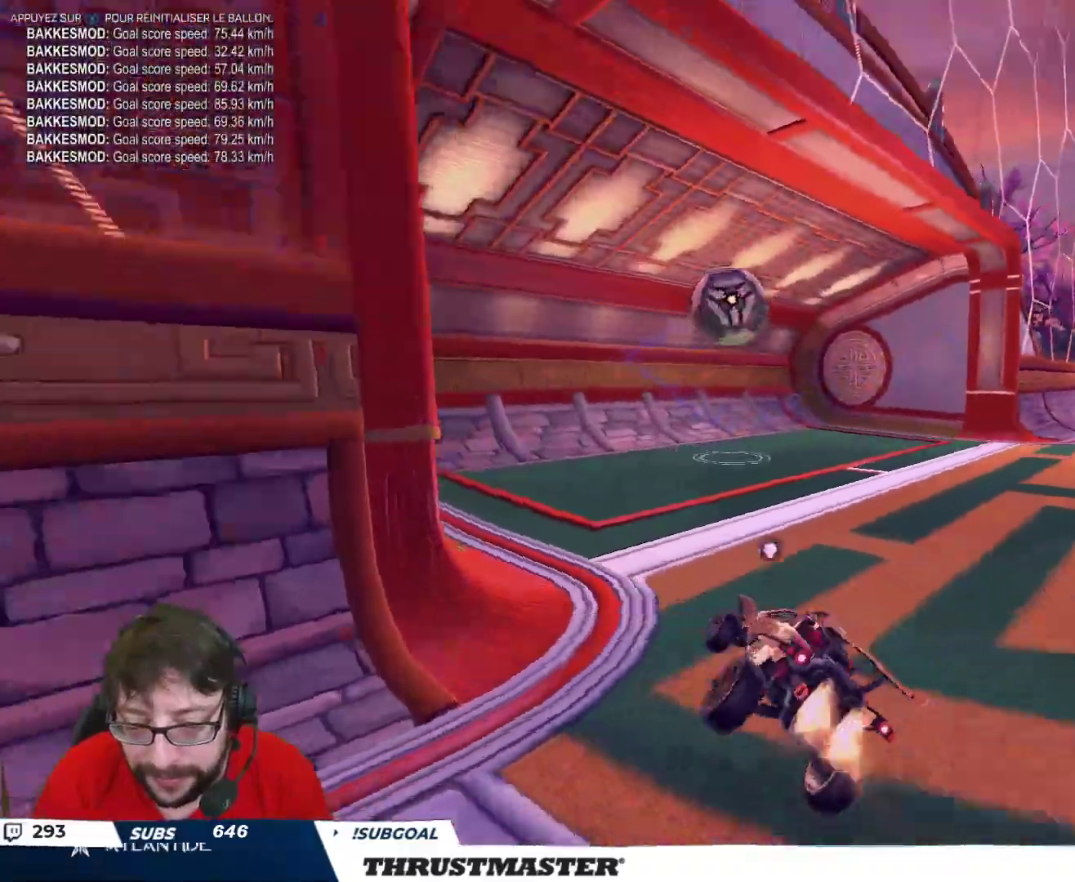
{"buttons": ["B", "R2"], "left_stick": "right", "right_stick": "center", "events": [[17, "left_stick", "right"], [33, "L2", "up"], [167, "Y", "up"], [267, "left_stick", "center"], [500, "left_stick", "right"]]}
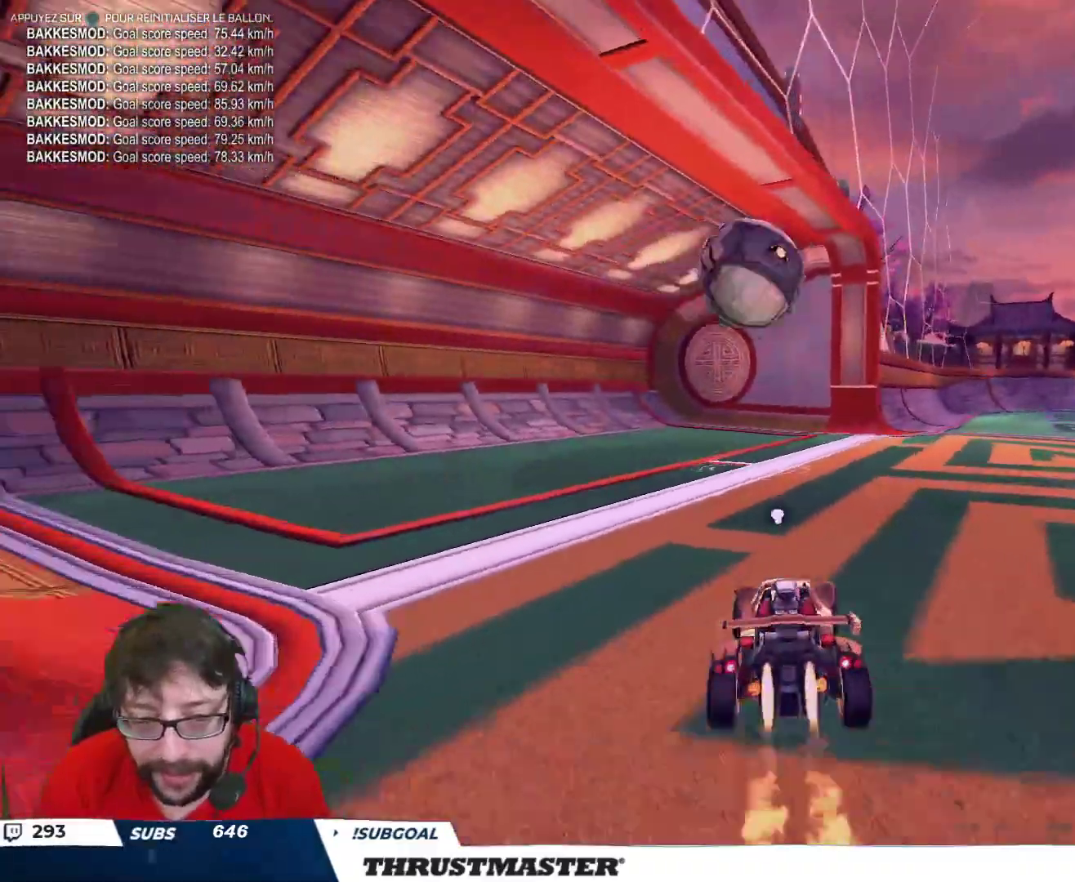
{"buttons": ["B", "R2"], "left_stick": "left", "right_stick": "center", "events": [[50, "B", "up"], [317, "B", "down"], [317, "left_stick", "up-right"], [467, "left_stick", "left"]]}
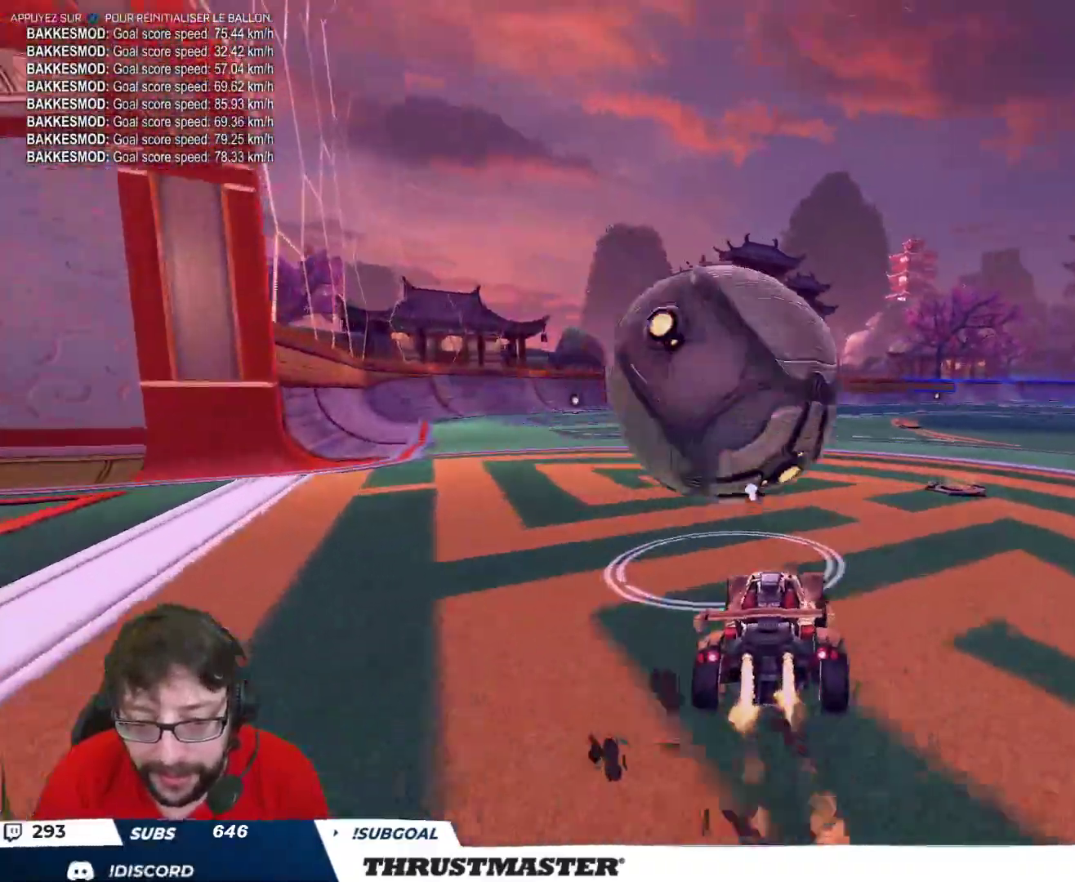
{"buttons": ["B", "L2", "R2"], "left_stick": "up", "right_stick": "center", "events": [[50, "left_stick", "center"], [200, "left_stick", "right"], [350, "A", "down"], [350, "left_stick", "up"], [367, "L2", "down"], [450, "A", "up"]]}
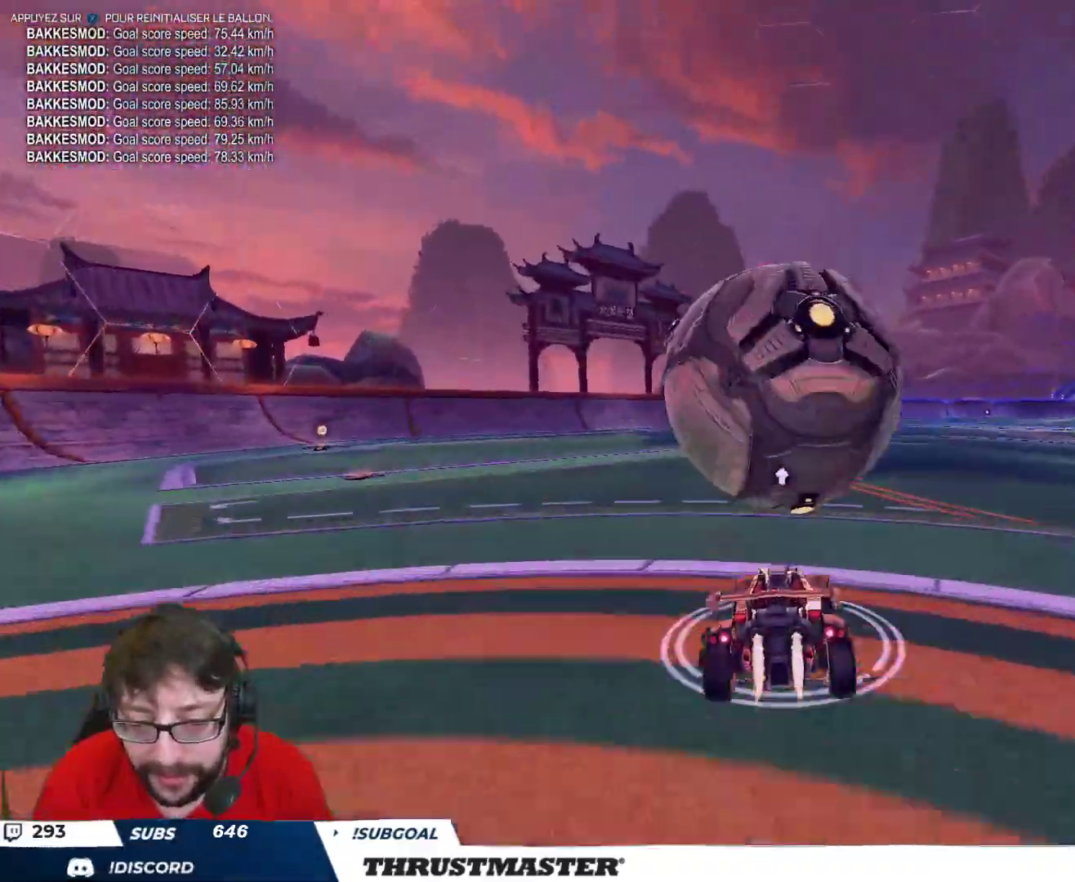
{"buttons": [], "left_stick": "up", "right_stick": "center", "events": [[33, "A", "down"], [100, "A", "up"], [133, "B", "up"], [183, "R2", "up"], [283, "L2", "up"]]}
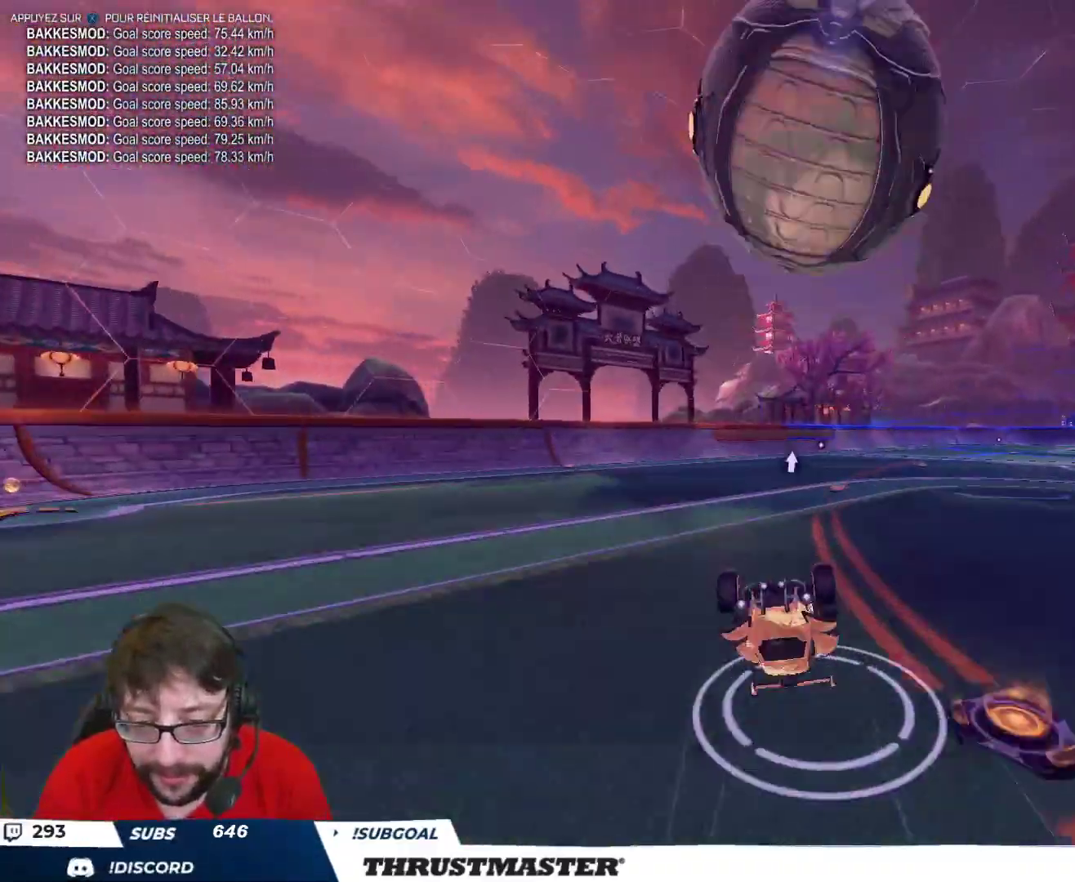
{"buttons": [], "left_stick": "center", "right_stick": "center", "events": [[250, "left_stick", "center"]]}
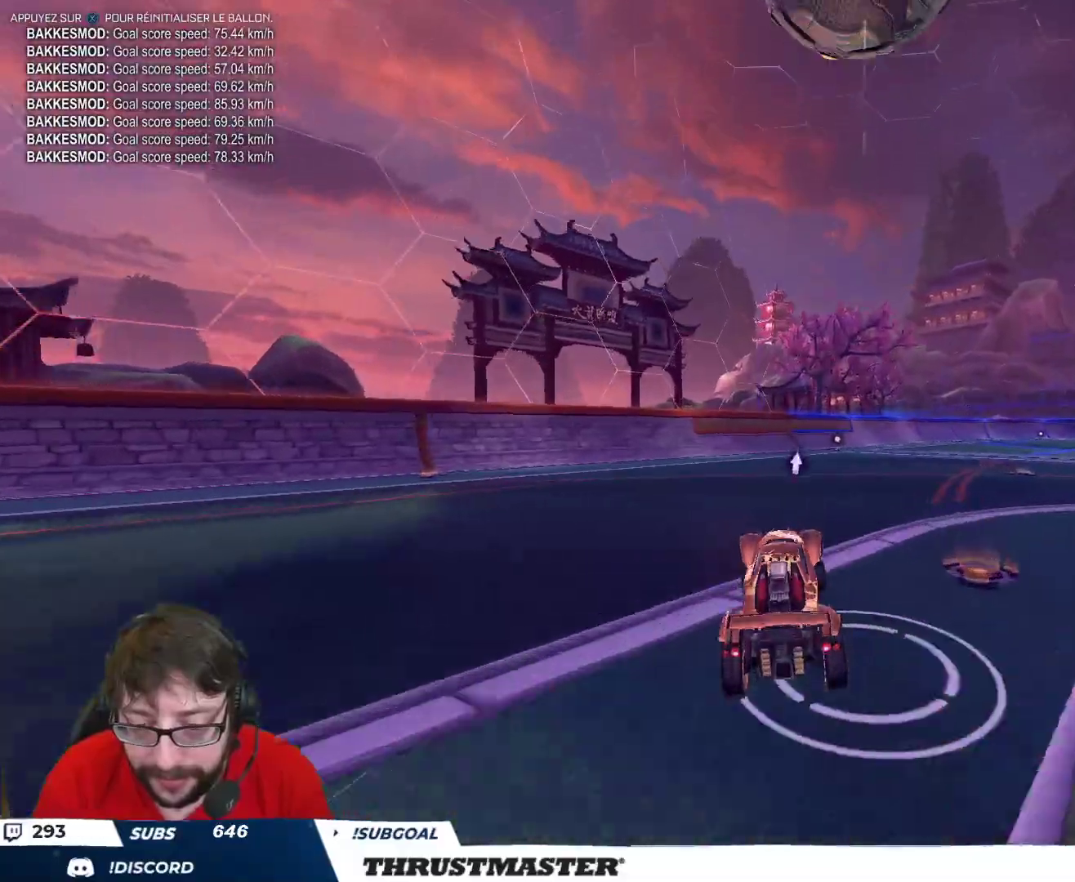
{"buttons": ["R2"], "left_stick": "center", "right_stick": "center", "events": [[217, "R2", "down"], [233, "B", "down"], [433, "B", "up"]]}
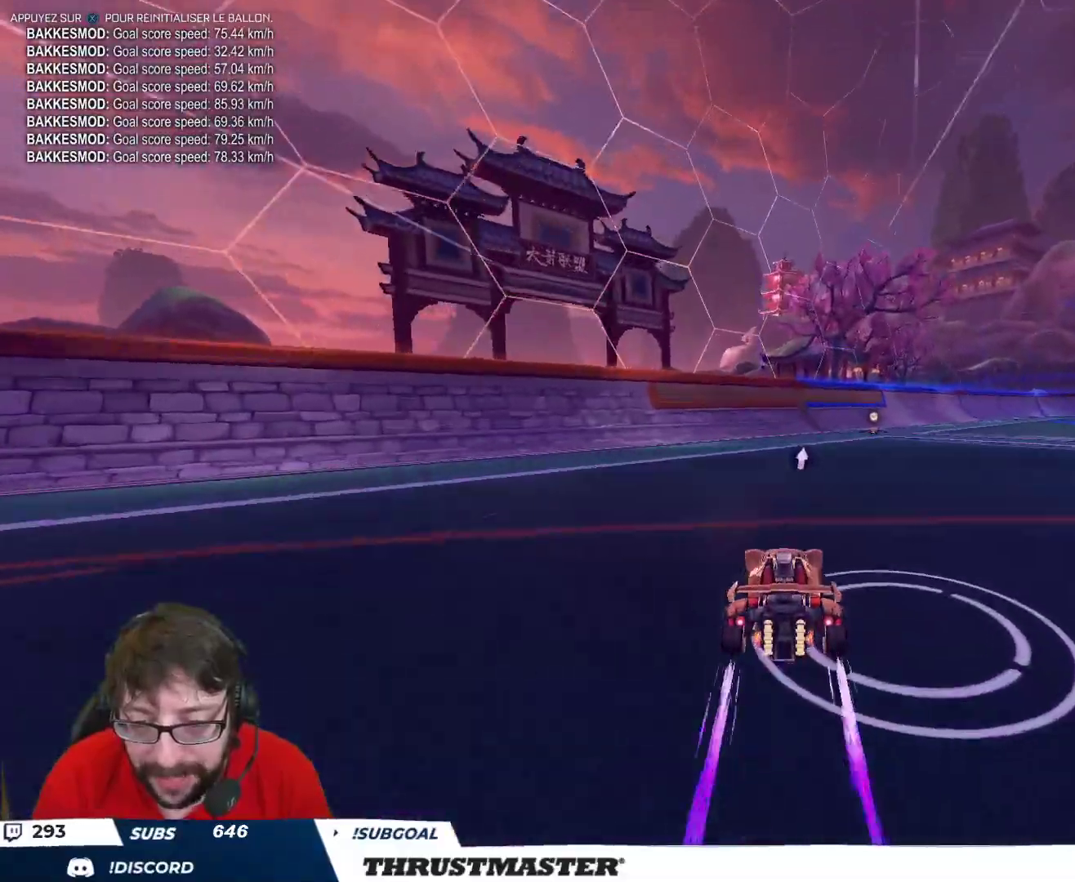
{"buttons": [], "left_stick": "center", "right_stick": "center", "events": [[67, "R2", "up"]]}
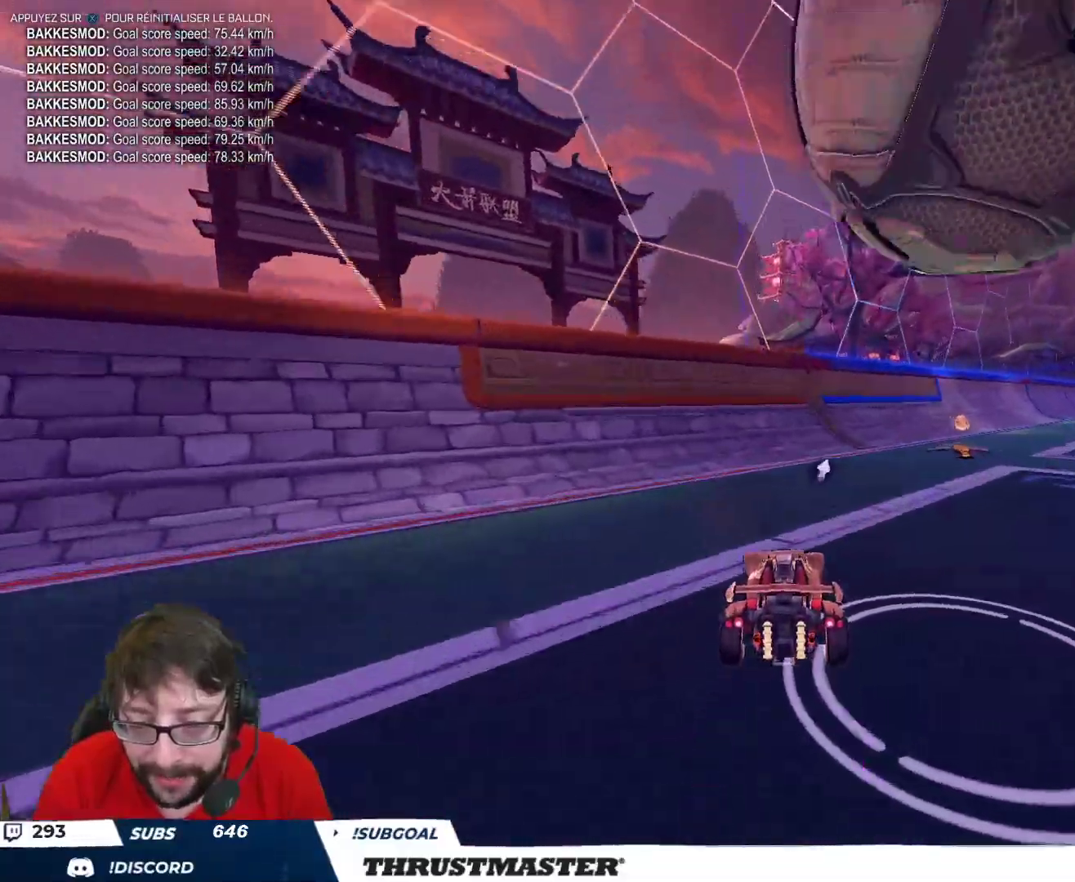
{"buttons": ["R2"], "left_stick": "up-right", "right_stick": "center", "events": [[133, "left_stick", "up-right"], [150, "R2", "down"], [267, "B", "down"], [317, "B", "up"]]}
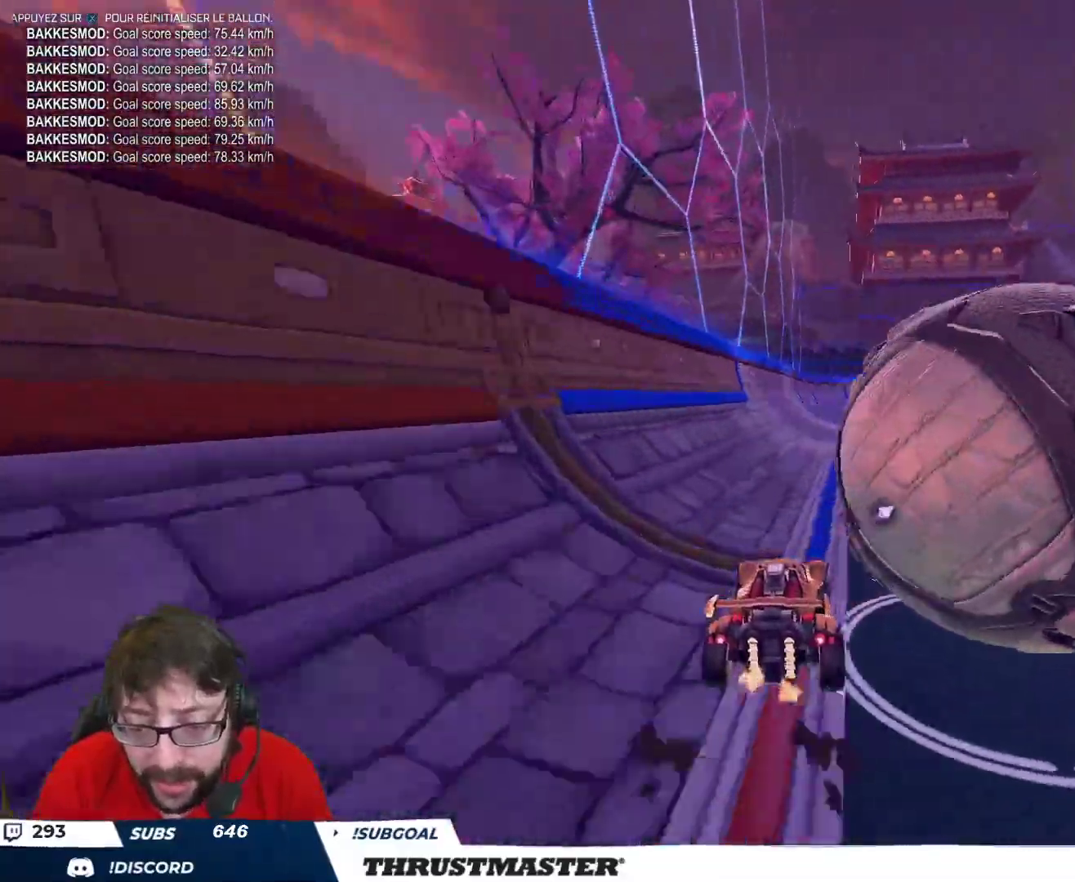
{"buttons": ["B", "R2"], "left_stick": "center", "right_stick": "center", "events": [[150, "R2", "up"], [183, "left_stick", "right"], [300, "left_stick", "up"], [333, "R2", "down"], [417, "left_stick", "center"], [483, "B", "down"]]}